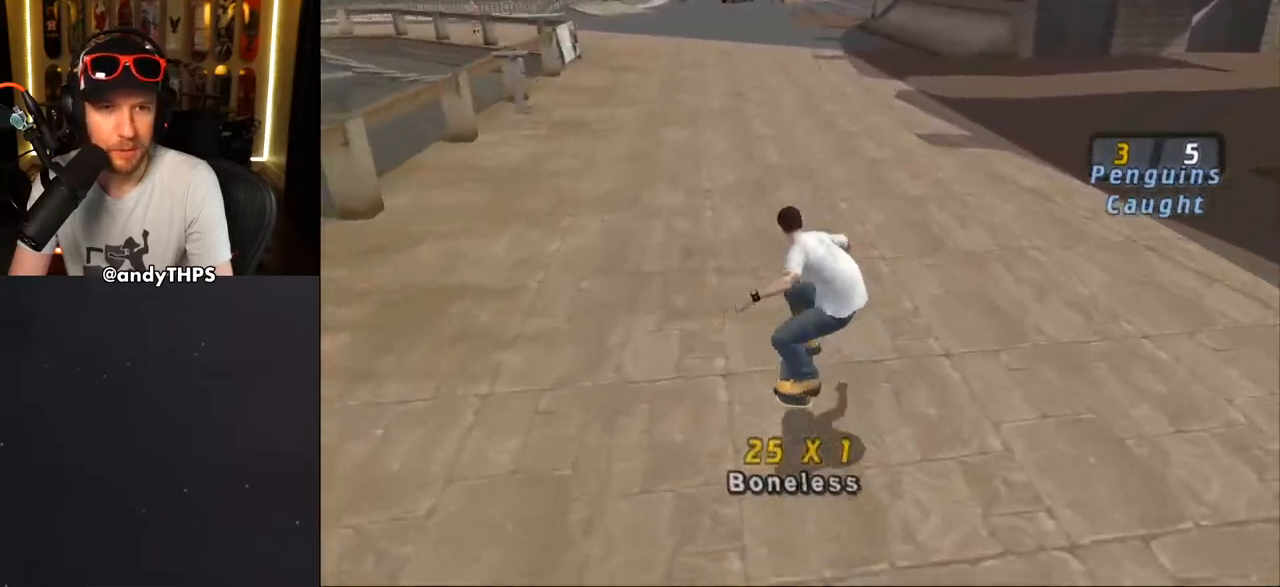
Gameplay with a controller (PlayStation layout); each line is a JSON object with the inputs held at the frame after it. "events" lists button and stick changes between this image and that frame as [ms after this image, input, new state], when the widget could be followed in between. Not read: L2 R2.
{"buttons": ["CROSS"], "left_stick": "center", "right_stick": "center", "events": [[17, "DPAD_DOWN", "down"], [100, "DPAD_DOWN", "up"], [117, "DPAD_UP", "down"], [167, "CROSS", "up"], [167, "DPAD_LEFT", "up"], [250, "CROSS", "down"], [450, "DPAD_UP", "up"]]}
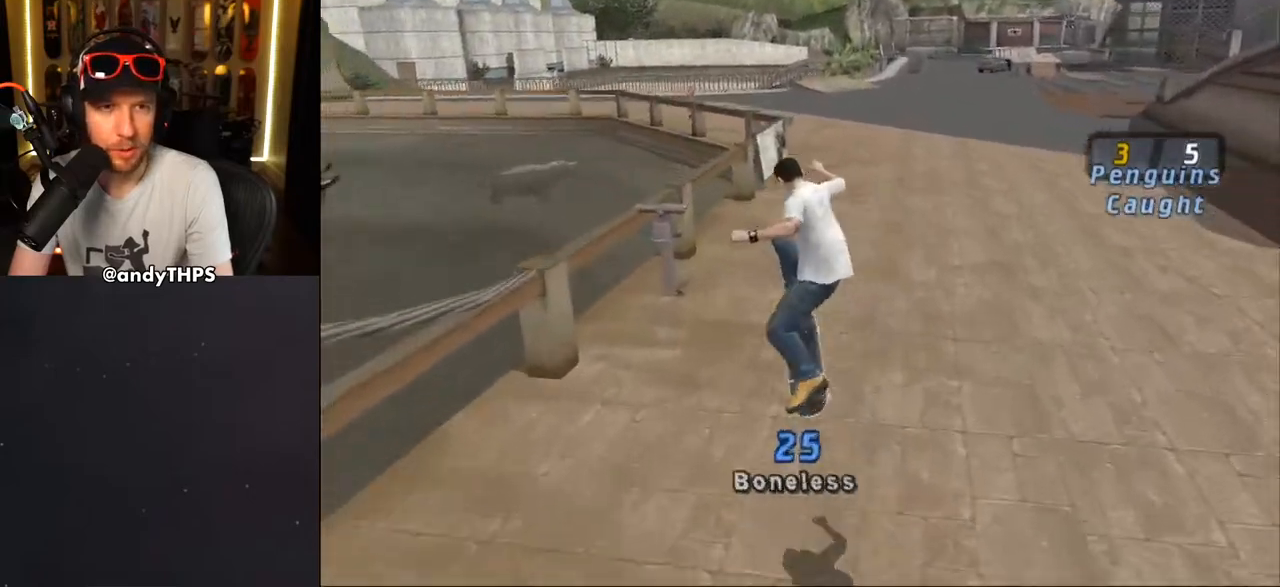
{"buttons": ["DPAD_UP"], "left_stick": "center", "right_stick": "center", "events": [[17, "DPAD_UP", "down"], [100, "DPAD_UP", "up"], [167, "DPAD_UP", "down"], [267, "DPAD_UP", "up"], [300, "DPAD_UP", "down"], [383, "DPAD_UP", "up"], [433, "DPAD_UP", "down"], [483, "CROSS", "up"]]}
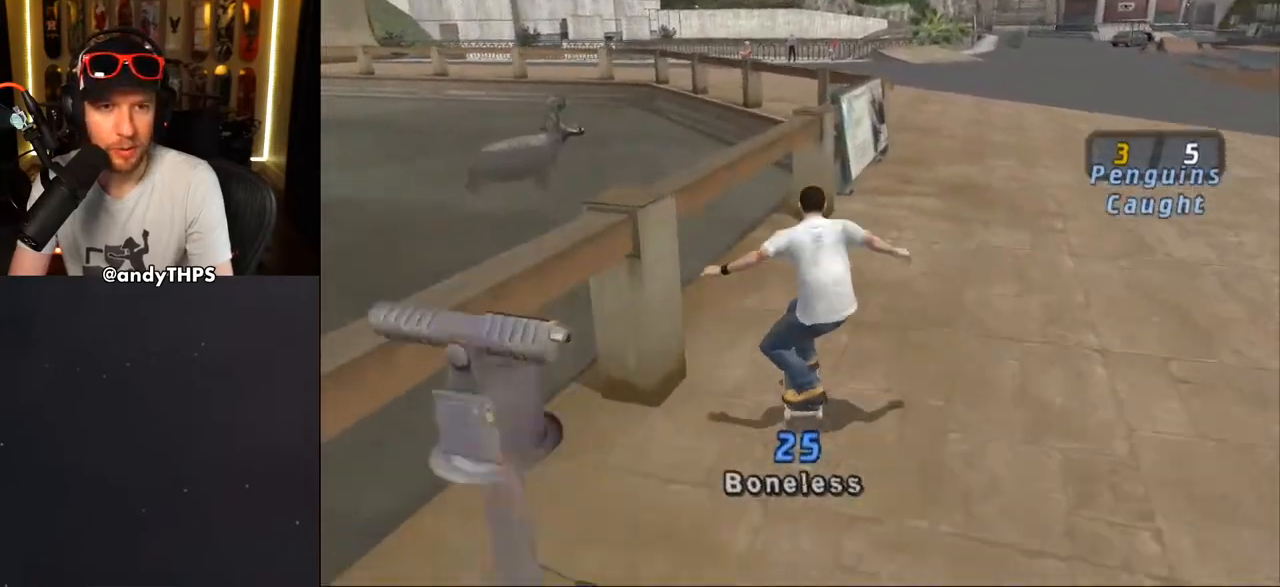
{"buttons": ["CROSS"], "left_stick": "center", "right_stick": "center", "events": [[17, "TRIANGLE", "down"], [133, "DPAD_UP", "up"], [300, "TRIANGLE", "up"], [333, "CROSS", "down"], [333, "DPAD_RIGHT", "down"], [333, "DPAD_UP", "down"], [383, "CROSS", "up"], [400, "DPAD_UP", "up"], [450, "CROSS", "down"], [450, "DPAD_RIGHT", "up"]]}
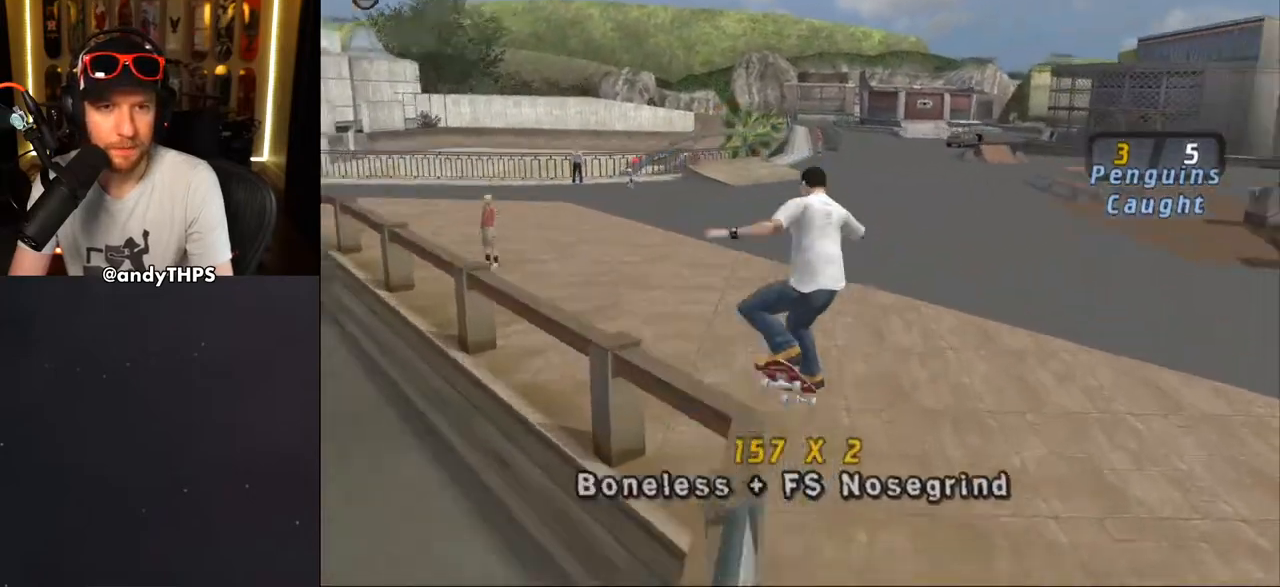
{"buttons": ["CROSS"], "left_stick": "center", "right_stick": "center", "events": []}
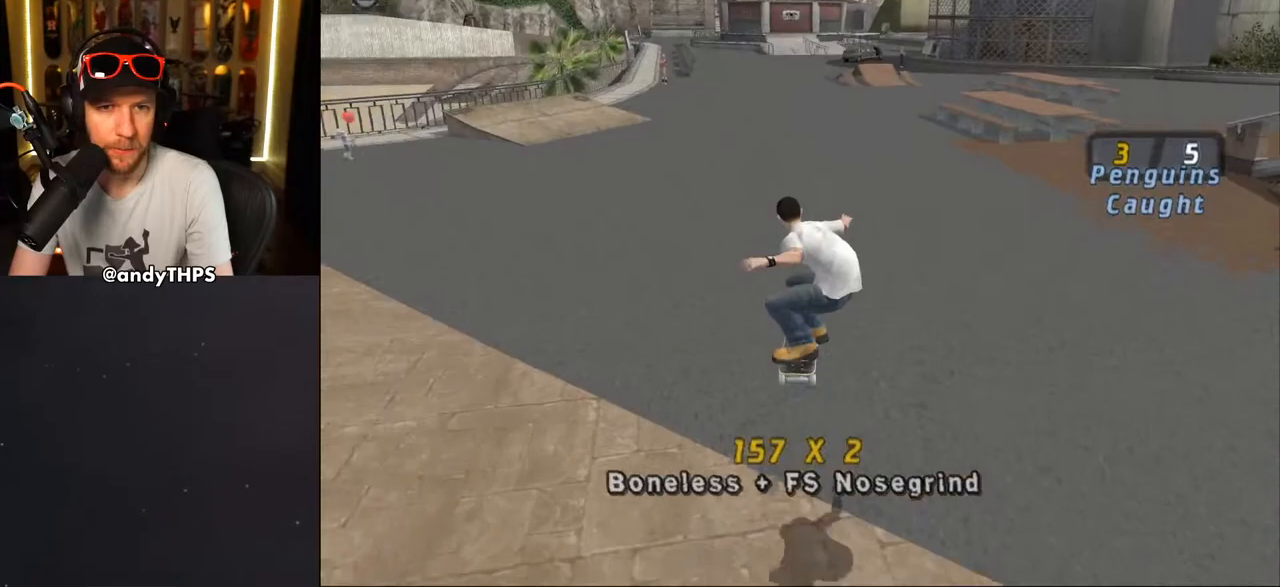
{"buttons": ["CROSS"], "left_stick": "center", "right_stick": "center", "events": [[83, "DPAD_UP", "down"], [133, "DPAD_UP", "up"], [200, "CROSS", "up"], [200, "DPAD_UP", "down"], [283, "CROSS", "down"], [300, "DPAD_UP", "up"]]}
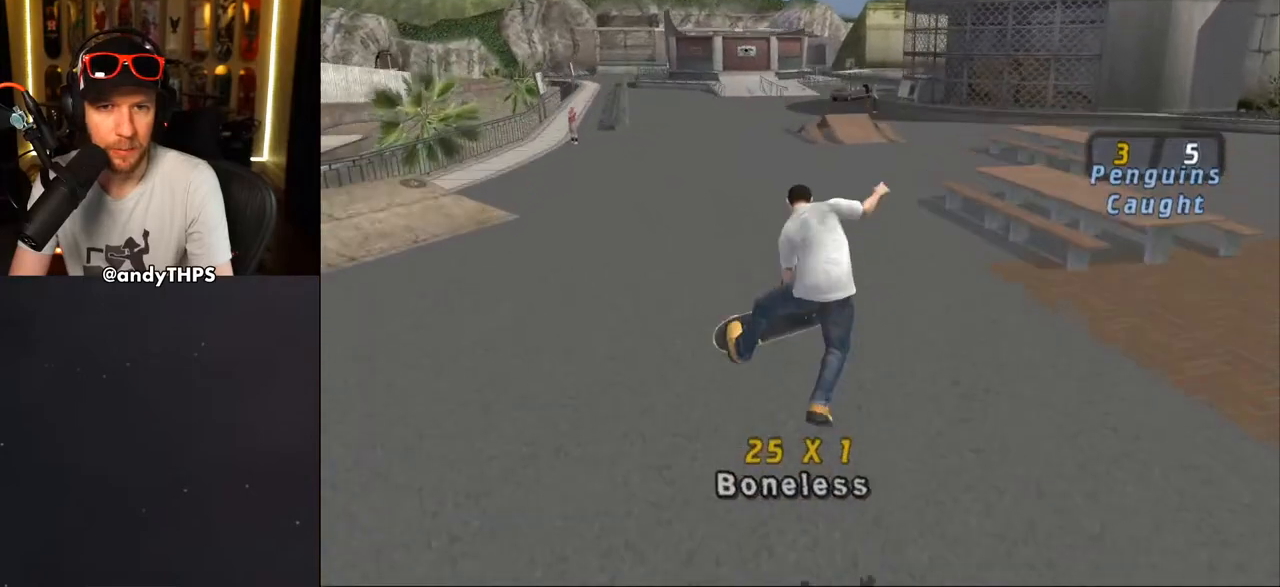
{"buttons": ["DPAD_UP"], "left_stick": "center", "right_stick": "center", "events": [[250, "DPAD_UP", "down"], [350, "DPAD_UP", "up"], [417, "DPAD_UP", "down"], [483, "CROSS", "up"]]}
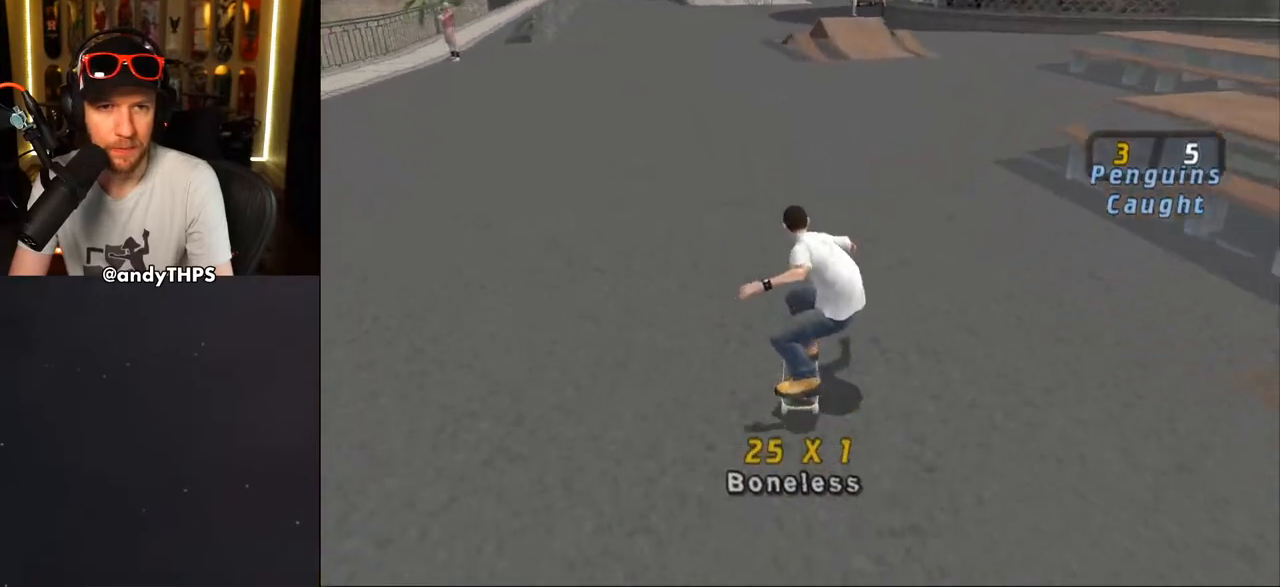
{"buttons": ["CROSS", "DPAD_UP"], "left_stick": "center", "right_stick": "center", "events": [[67, "CROSS", "down"], [167, "CROSS", "up"], [217, "CROSS", "down"], [433, "DPAD_UP", "up"], [483, "DPAD_UP", "down"]]}
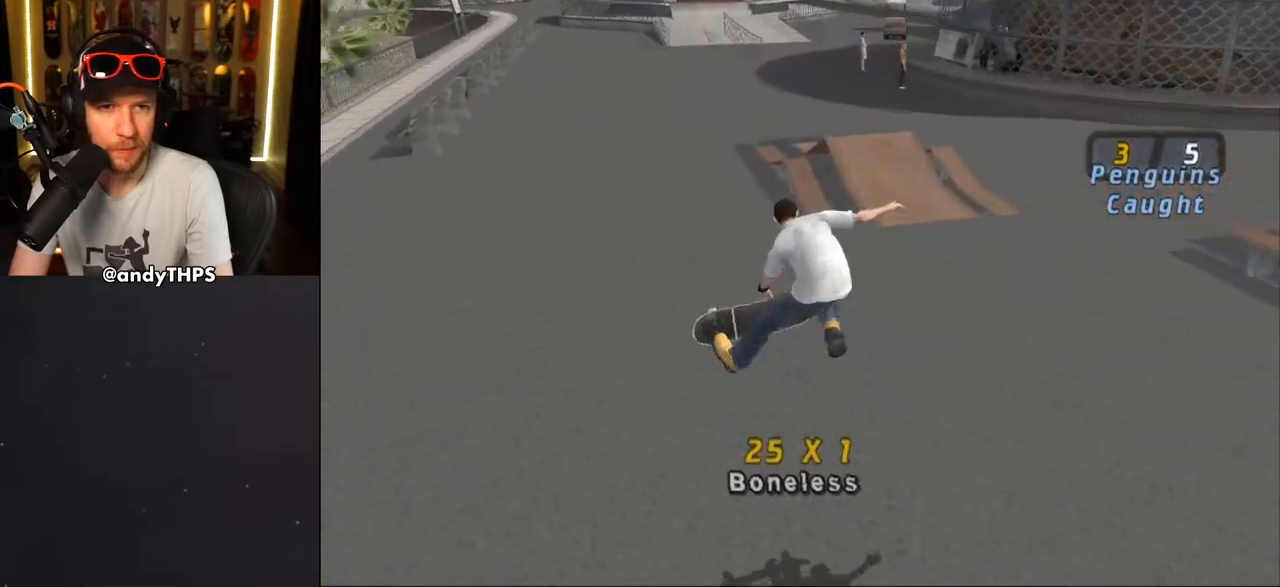
{"buttons": ["CROSS"], "left_stick": "center", "right_stick": "center", "events": [[50, "DPAD_UP", "up"], [117, "DPAD_UP", "down"], [300, "CROSS", "up"], [367, "CROSS", "down"], [483, "DPAD_UP", "up"]]}
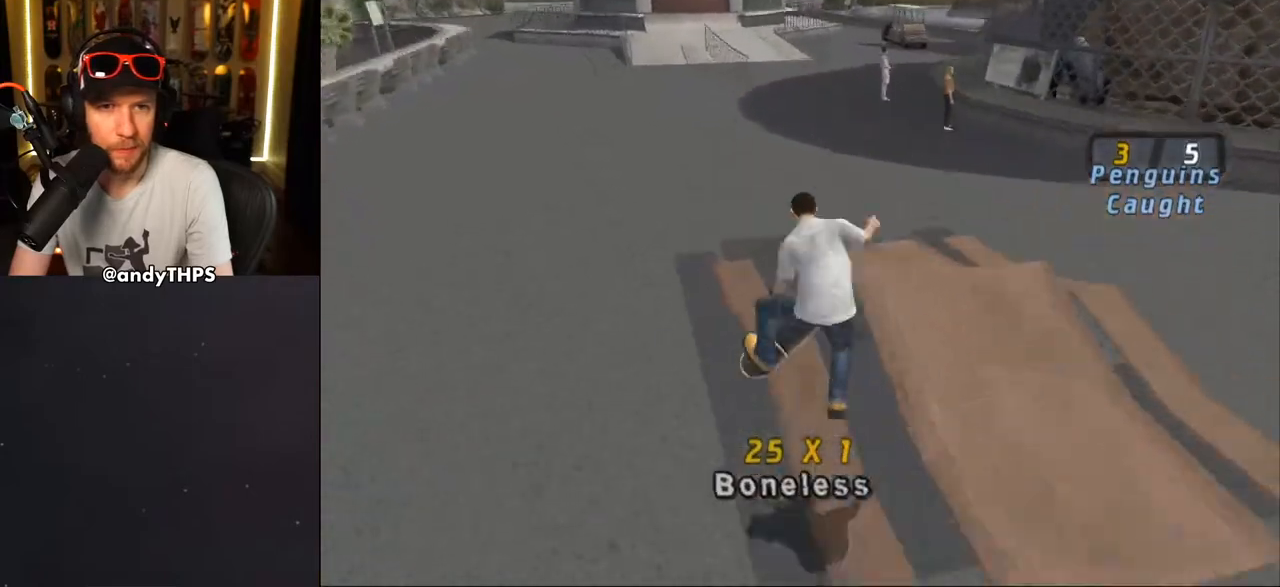
{"buttons": ["CROSS", "DPAD_UP"], "left_stick": "center", "right_stick": "center", "events": [[50, "DPAD_UP", "down"], [300, "DPAD_UP", "up"], [350, "DPAD_UP", "down"], [367, "R1", "down"], [400, "R1", "up"], [433, "DPAD_UP", "up"], [500, "DPAD_UP", "down"]]}
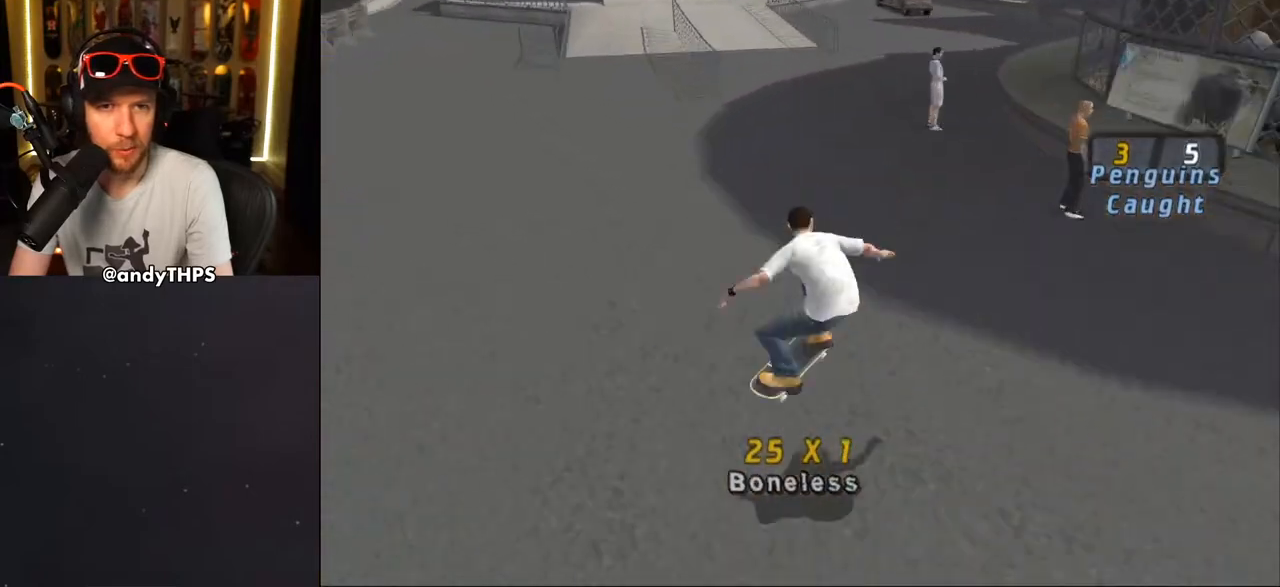
{"buttons": ["CROSS"], "left_stick": "center", "right_stick": "center", "events": [[33, "DPAD_UP", "up"], [133, "DPAD_UP", "down"], [183, "CROSS", "up"], [250, "CROSS", "down"], [467, "DPAD_UP", "up"]]}
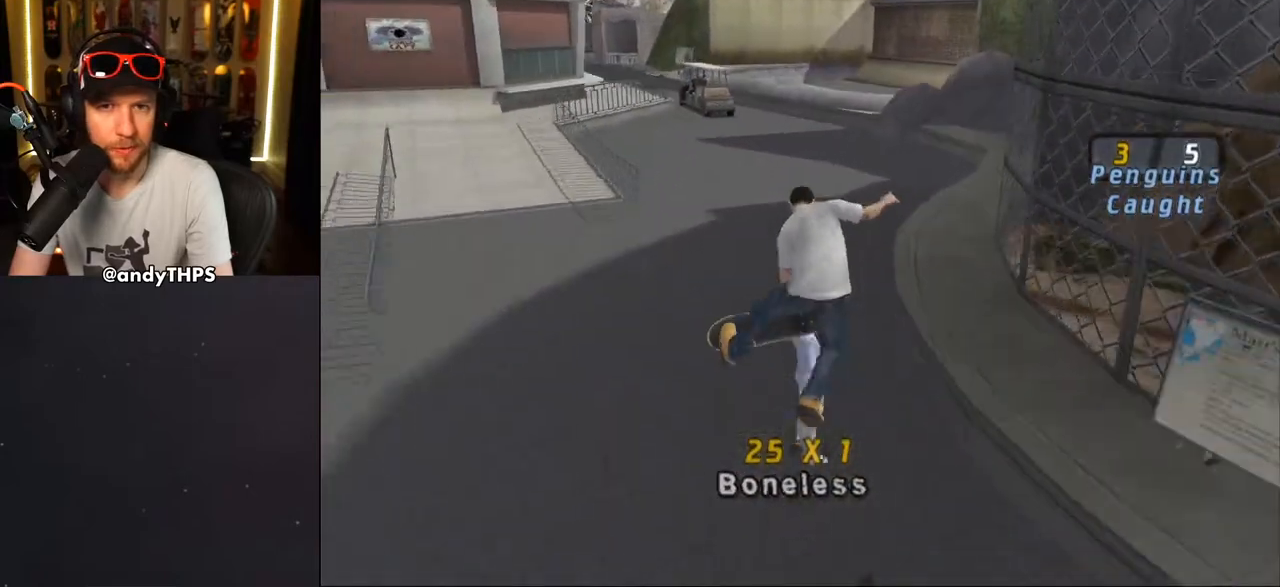
{"buttons": ["DPAD_UP"], "left_stick": "center", "right_stick": "center", "events": [[33, "DPAD_UP", "down"], [100, "DPAD_UP", "up"], [150, "DPAD_UP", "down"], [217, "DPAD_UP", "up"], [283, "DPAD_UP", "down"], [350, "L1", "down"], [417, "L1", "up"], [500, "CROSS", "up"]]}
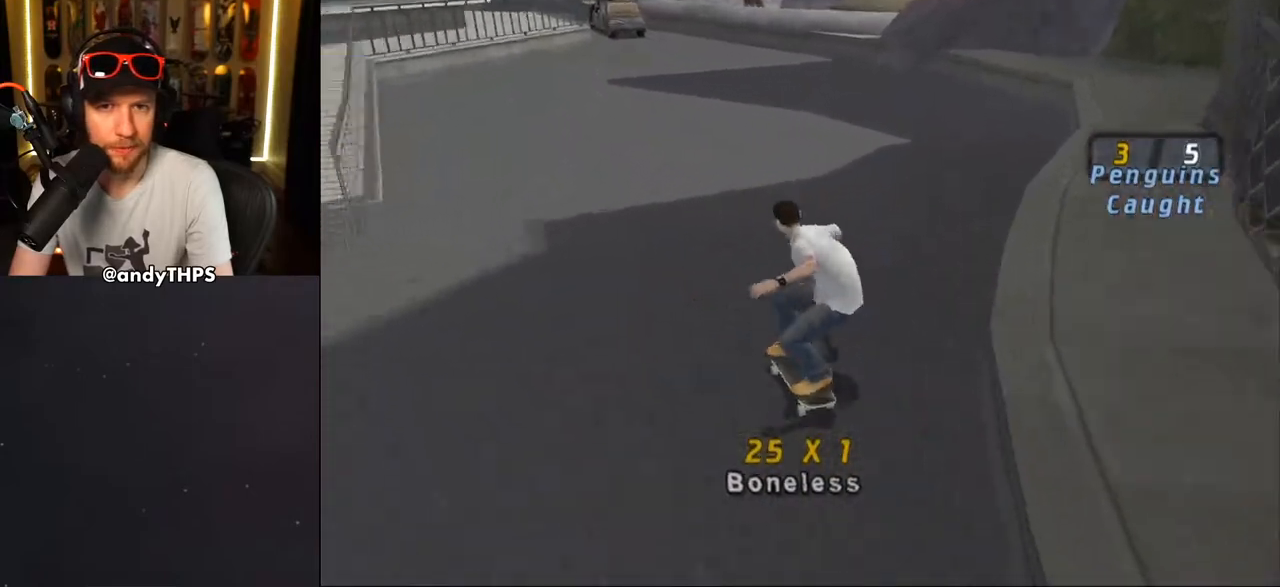
{"buttons": [], "left_stick": "center", "right_stick": "down-left", "events": [[67, "CROSS", "down"], [117, "DPAD_UP", "up"], [167, "CROSS", "up"], [167, "DPAD_UP", "down"], [233, "DPAD_UP", "up"], [317, "right_stick", "down-left"]]}
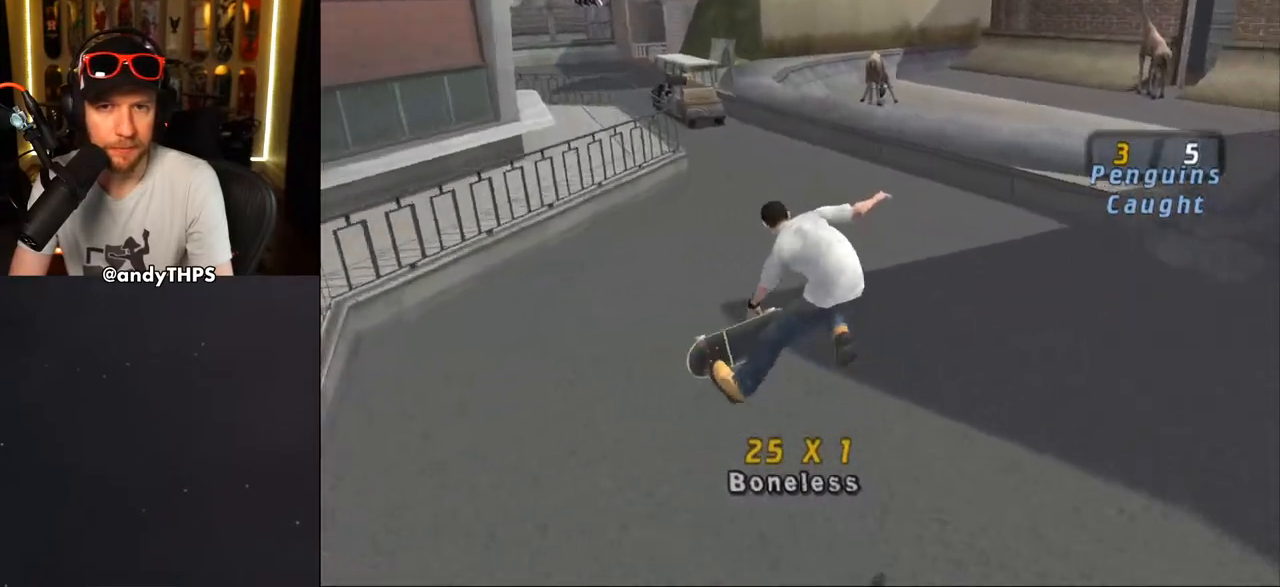
{"buttons": ["CROSS"], "left_stick": "center", "right_stick": "center", "events": [[183, "right_stick", "left"], [250, "DPAD_RIGHT", "down"], [283, "CROSS", "down"], [283, "right_stick", "center"], [433, "DPAD_RIGHT", "up"]]}
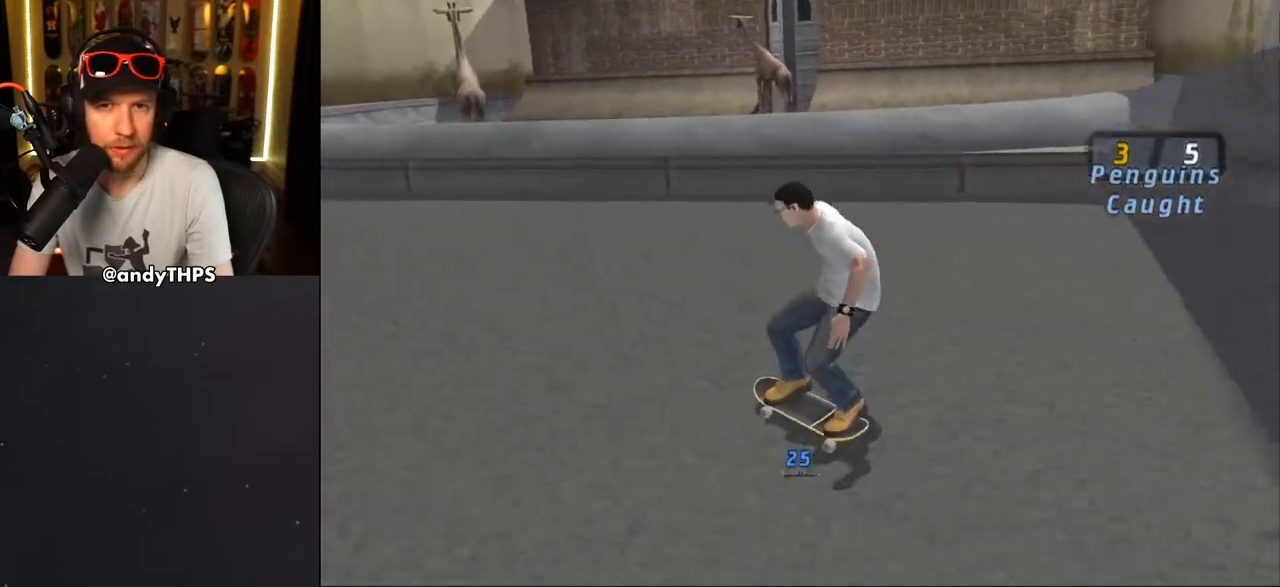
{"buttons": ["CROSS"], "left_stick": "center", "right_stick": "center", "events": [[217, "DPAD_LEFT", "down"], [233, "DPAD_DOWN", "down"], [367, "DPAD_DOWN", "up"], [400, "CROSS", "up"], [400, "DPAD_LEFT", "up"], [483, "CROSS", "down"]]}
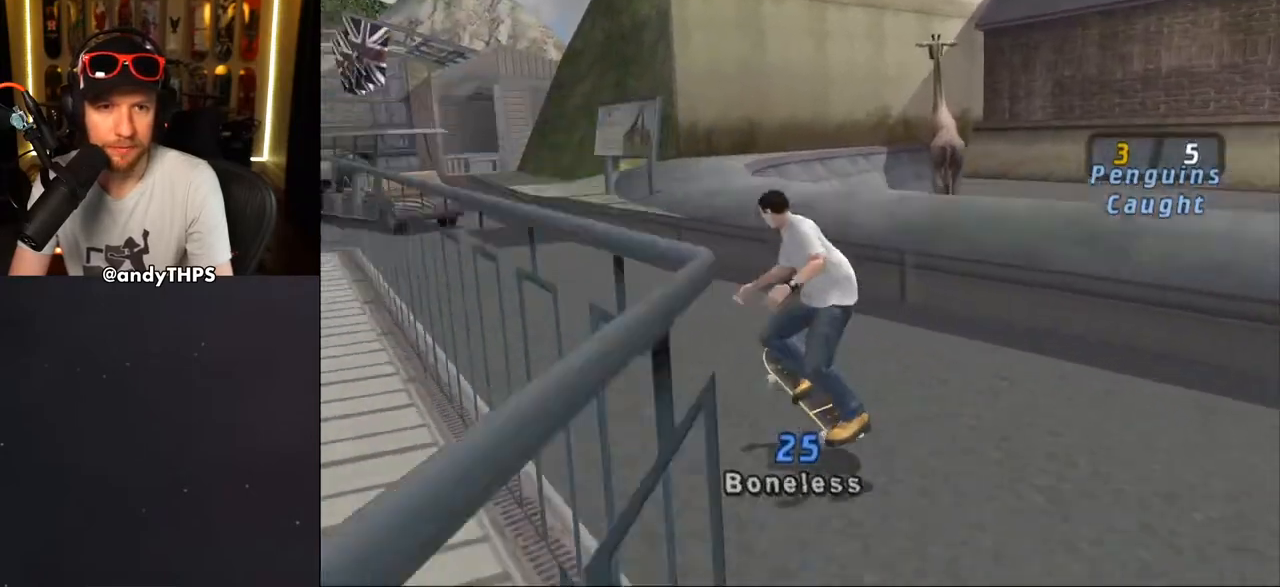
{"buttons": ["CROSS", "DPAD_UP"], "left_stick": "center", "right_stick": "center", "events": [[133, "DPAD_UP", "down"], [233, "DPAD_UP", "up"], [300, "DPAD_UP", "down"], [383, "DPAD_UP", "up"], [467, "DPAD_UP", "down"]]}
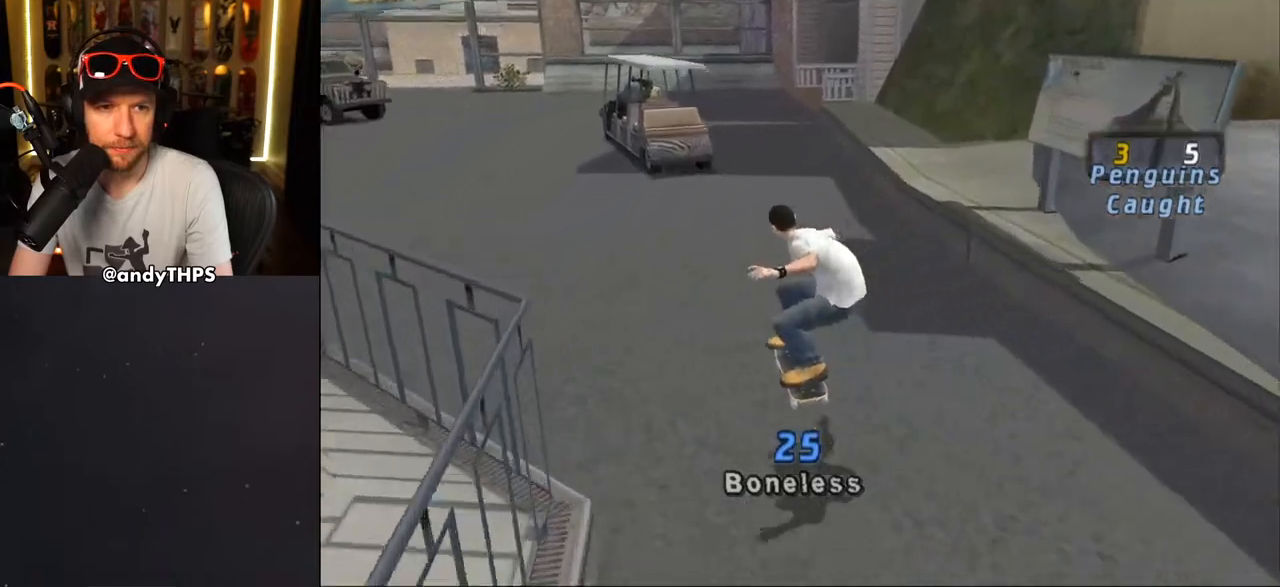
{"buttons": [], "left_stick": "center", "right_stick": "center", "events": [[50, "DPAD_LEFT", "down"], [67, "DPAD_UP", "up"], [100, "DPAD_DOWN", "down"], [233, "DPAD_DOWN", "up"], [267, "CROSS", "up"], [267, "DPAD_LEFT", "up"]]}
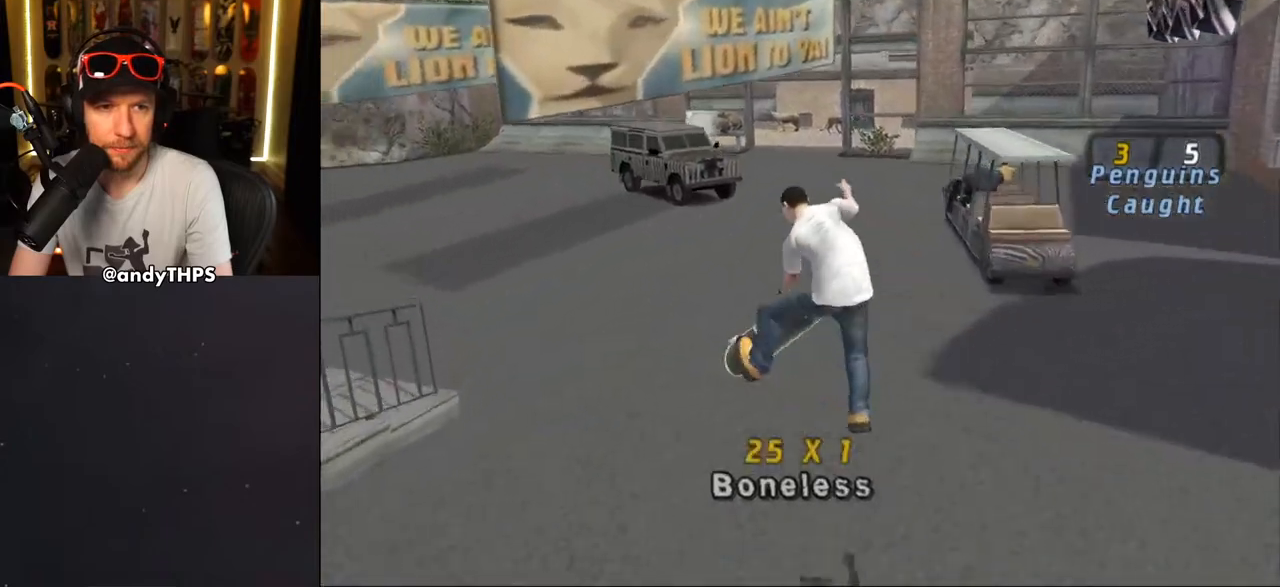
{"buttons": [], "left_stick": "center", "right_stick": "center", "events": []}
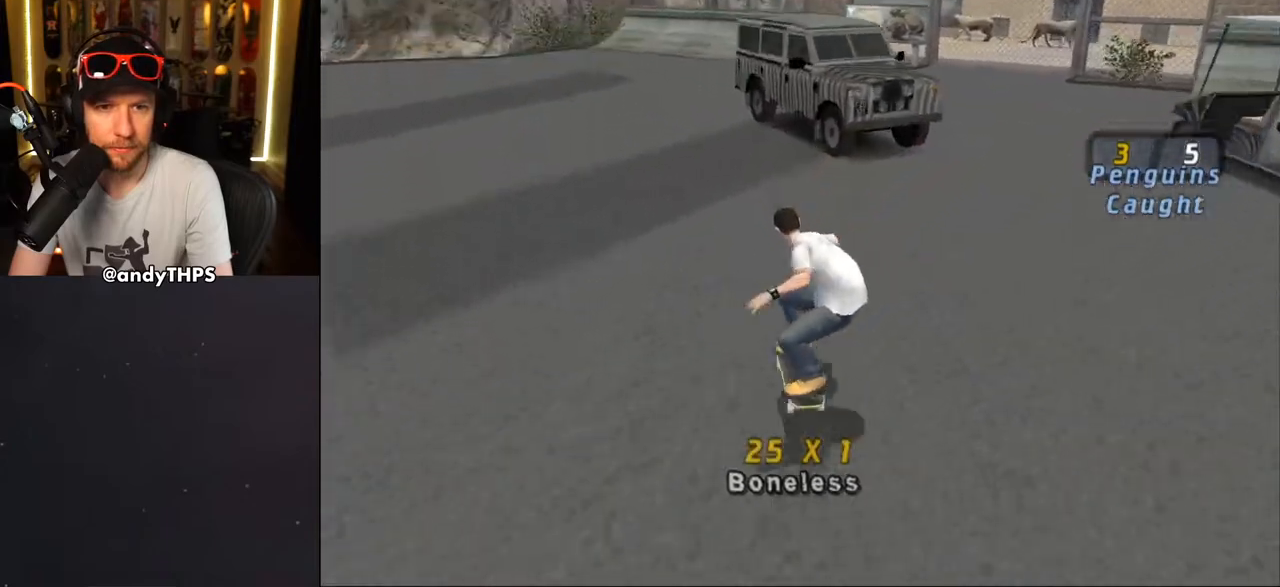
{"buttons": [], "left_stick": "center", "right_stick": "down-right", "events": [[17, "DPAD_LEFT", "down"], [50, "DPAD_DOWN", "down"], [317, "right_stick", "down-right"], [367, "DPAD_DOWN", "up"], [383, "DPAD_LEFT", "up"]]}
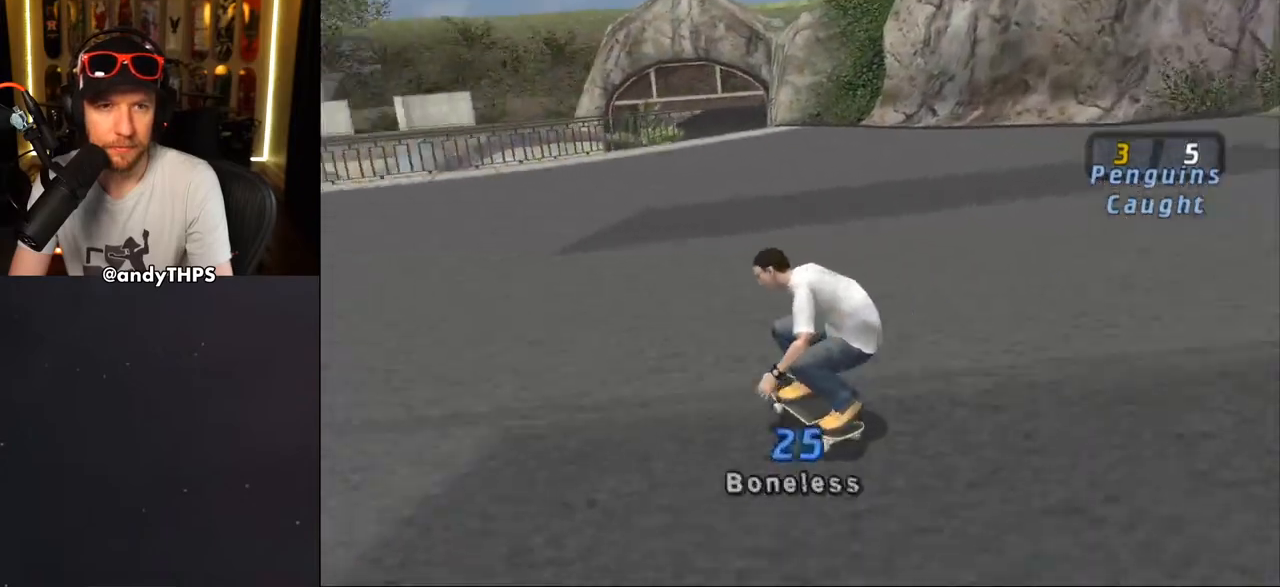
{"buttons": [], "left_stick": "center", "right_stick": "right"}
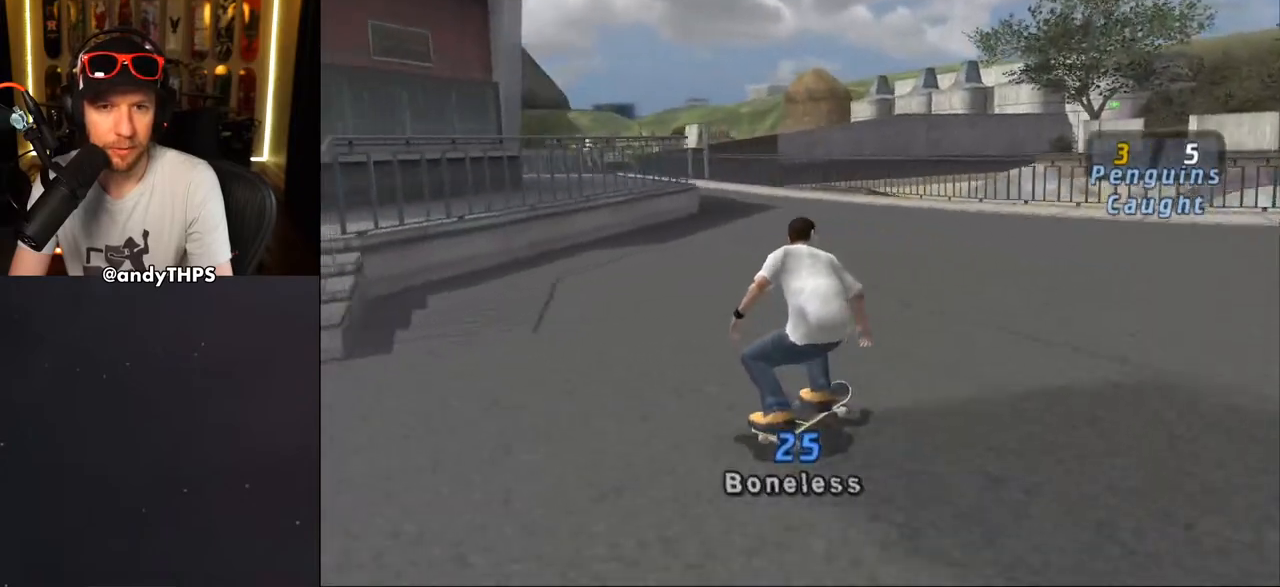
{"buttons": ["CROSS", "DPAD_DOWN", "DPAD_LEFT"], "left_stick": "center", "right_stick": "center", "events": [[33, "right_stick", "center"], [183, "DPAD_LEFT", "down"], [367, "CROSS", "down"], [450, "DPAD_DOWN", "down"]]}
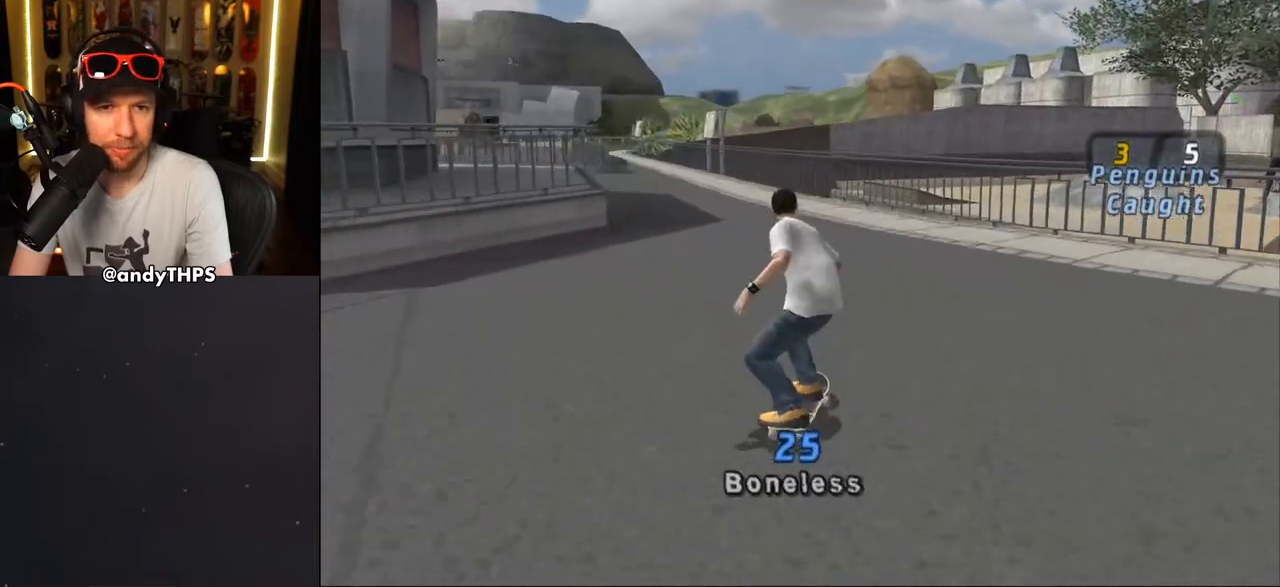
{"buttons": [], "left_stick": "center", "right_stick": "center", "events": [[200, "DPAD_DOWN", "up"], [233, "DPAD_LEFT", "up"], [383, "DPAD_DOWN", "down"], [383, "DPAD_RIGHT", "down"], [400, "CROSS", "up"], [483, "DPAD_DOWN", "up"], [500, "DPAD_RIGHT", "up"]]}
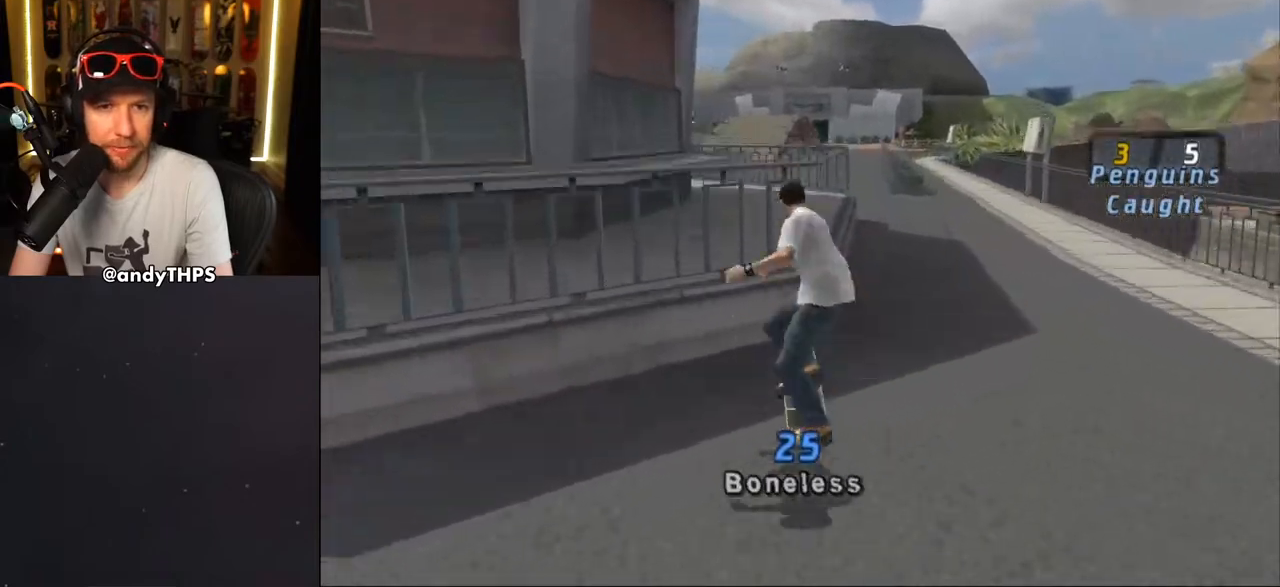
{"buttons": ["DPAD_RIGHT"], "left_stick": "center", "right_stick": "center", "events": [[83, "TRIANGLE", "down"], [333, "CROSS", "down"], [333, "DPAD_RIGHT", "down"], [333, "TRIANGLE", "up"], [467, "CROSS", "up"]]}
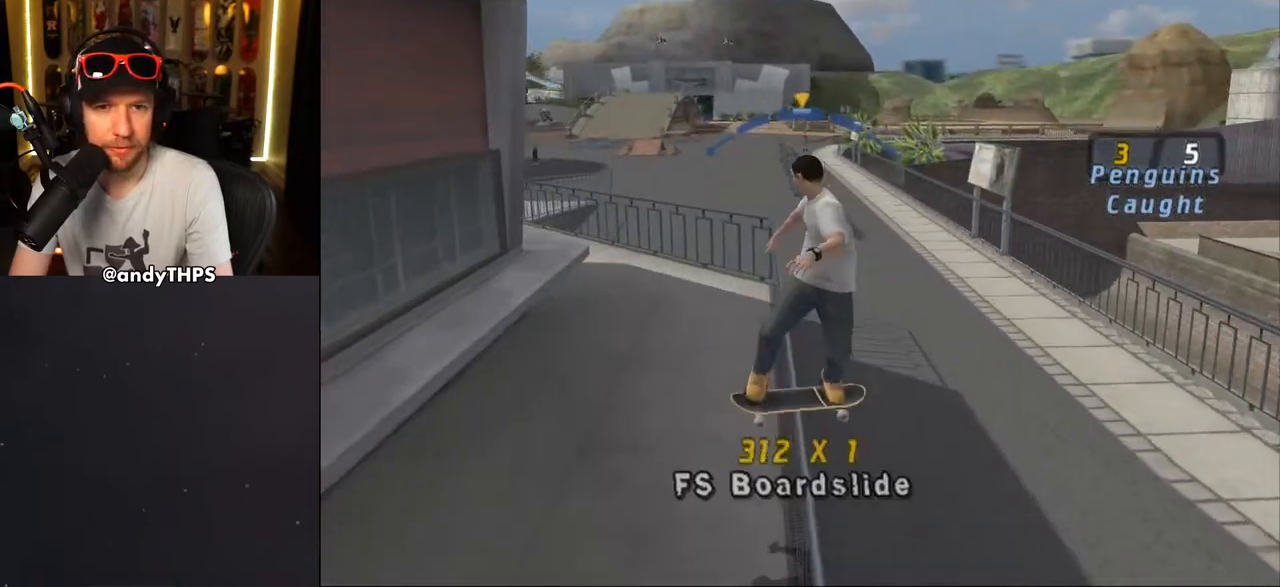
{"buttons": ["CROSS"], "left_stick": "center", "right_stick": "center", "events": [[83, "CROSS", "down"], [150, "DPAD_RIGHT", "up"]]}
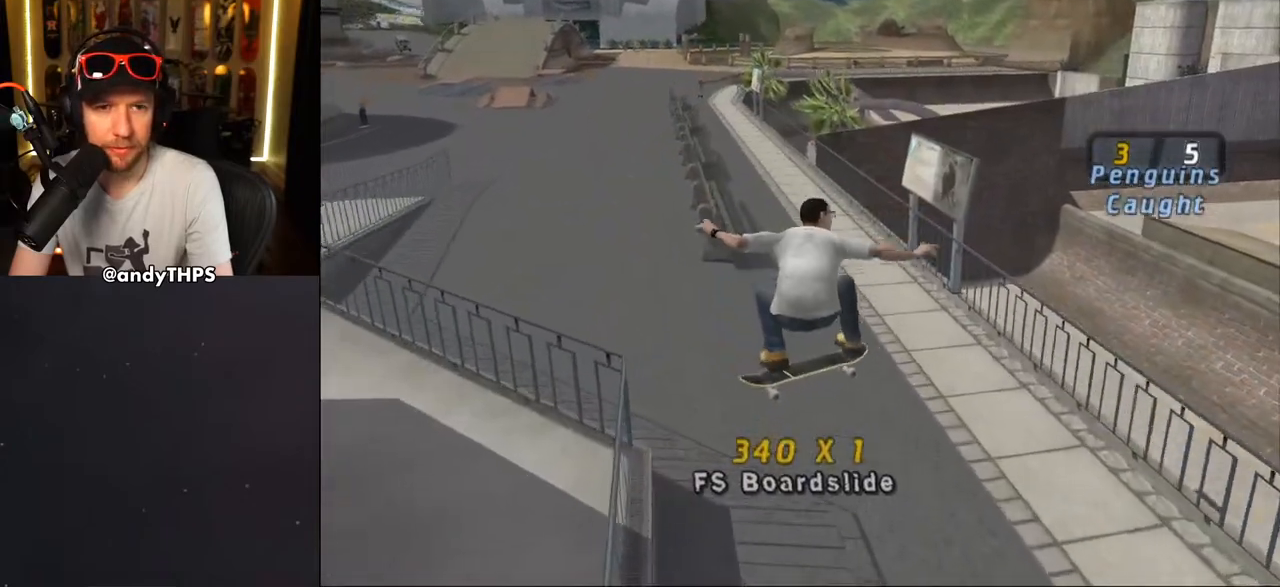
{"buttons": ["CROSS"], "left_stick": "center", "right_stick": "center", "events": [[17, "DPAD_UP", "down"], [83, "DPAD_UP", "up"], [167, "DPAD_UP", "down"], [233, "DPAD_RIGHT", "down"], [233, "DPAD_UP", "up"], [383, "CROSS", "up"], [383, "DPAD_RIGHT", "up"], [400, "DPAD_UP", "down"], [450, "CROSS", "down"], [483, "DPAD_UP", "up"]]}
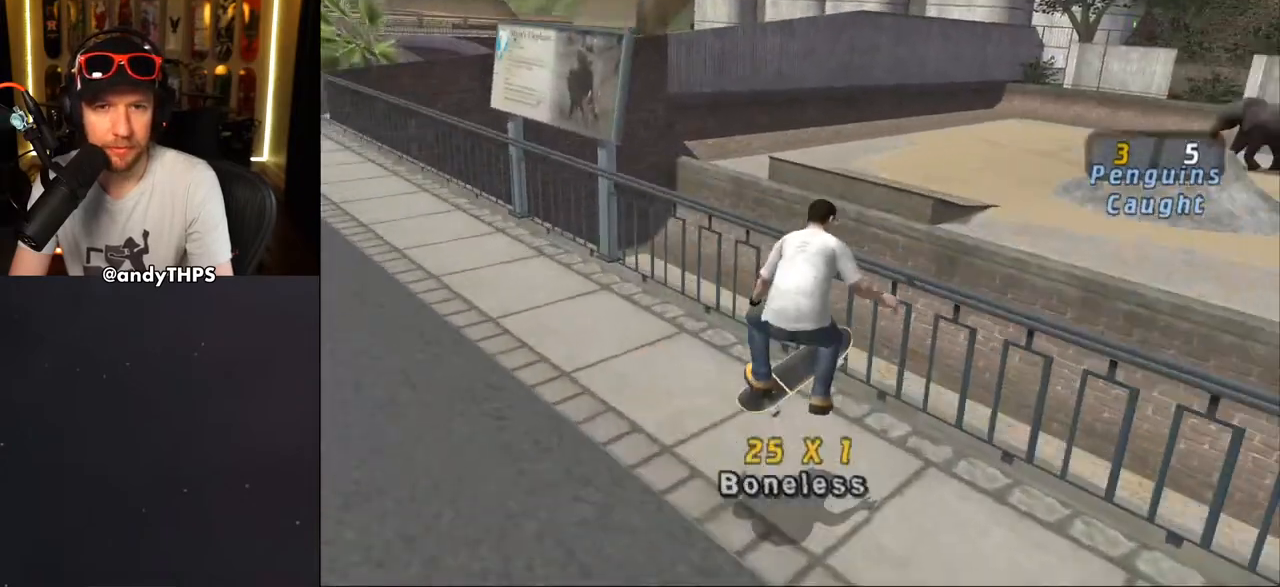
{"buttons": ["CROSS"], "left_stick": "center", "right_stick": "center", "events": []}
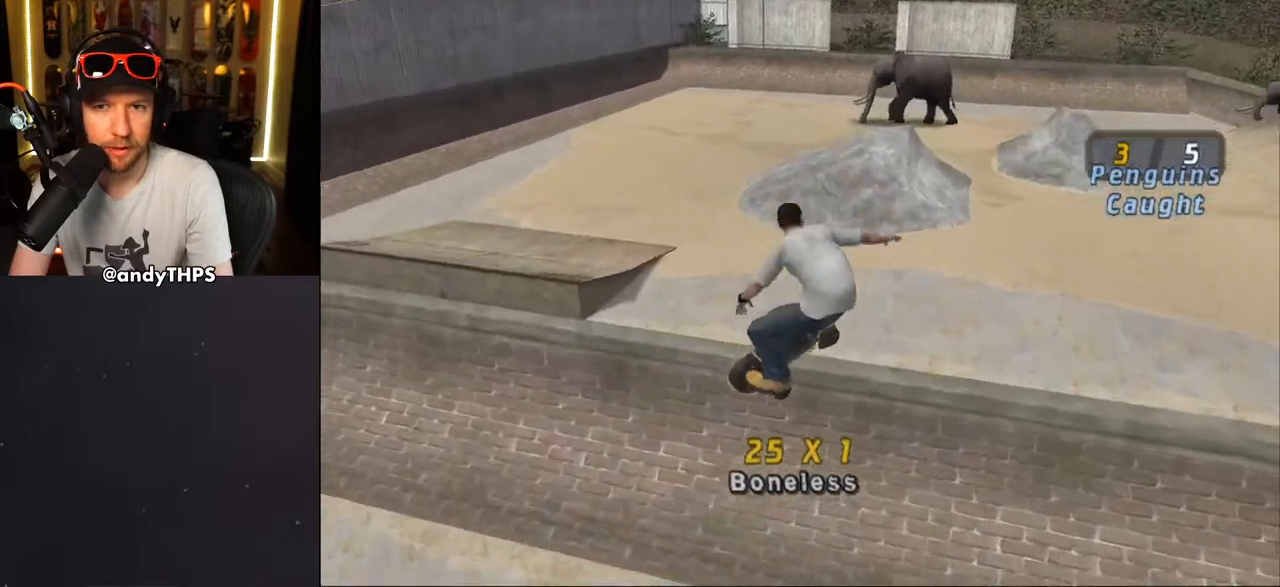
{"buttons": ["CROSS"], "left_stick": "center", "right_stick": "center", "events": []}
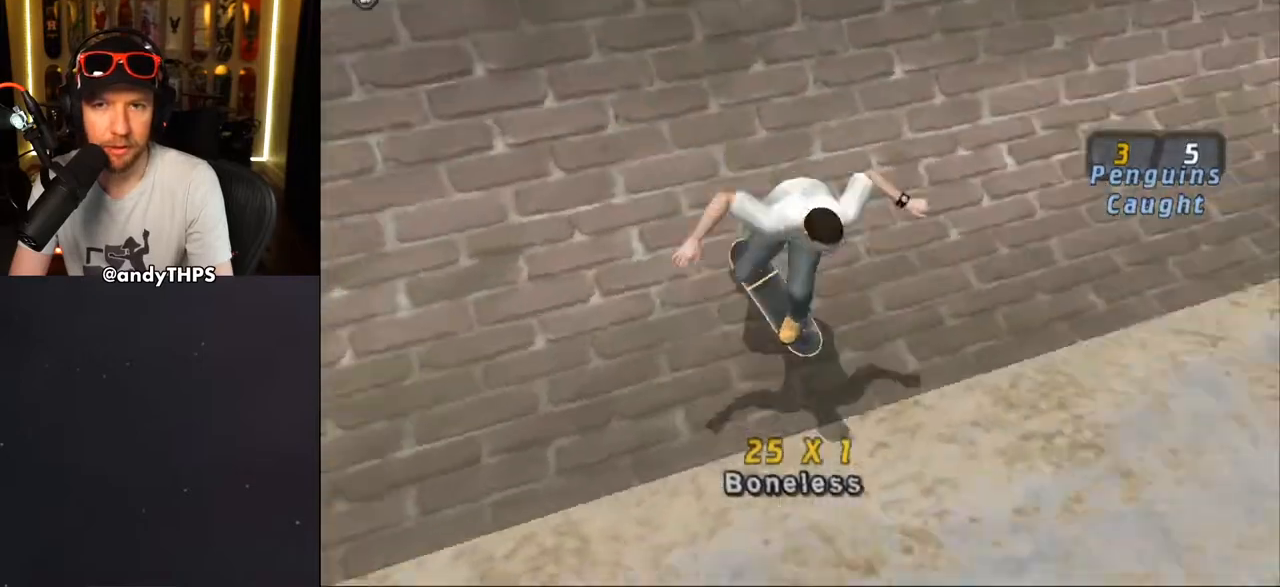
{"buttons": ["CROSS", "DPAD_DOWN", "DPAD_LEFT"], "left_stick": "center", "right_stick": "center"}
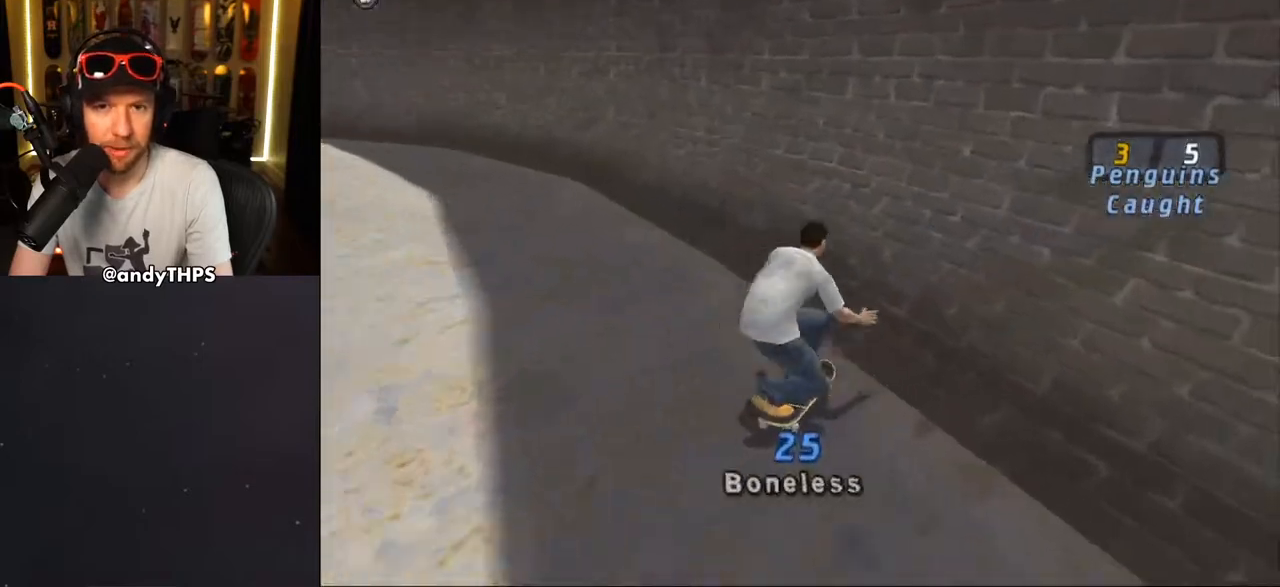
{"buttons": ["CROSS", "DPAD_DOWN", "DPAD_LEFT"], "left_stick": "center", "right_stick": "center", "events": []}
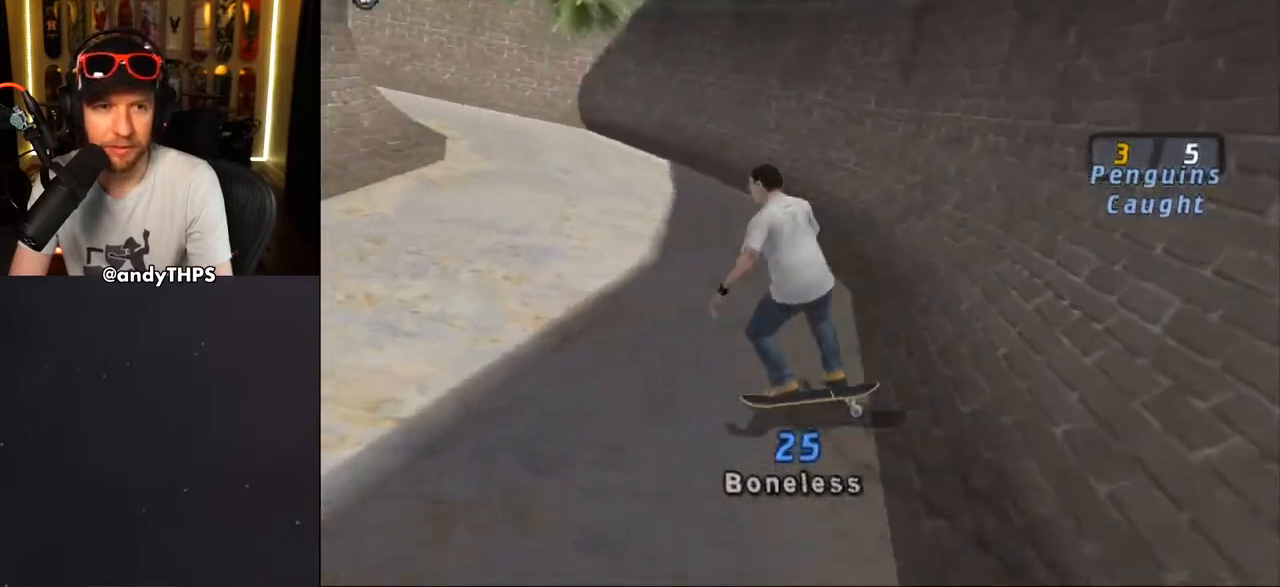
{"buttons": ["CROSS", "DPAD_UP"], "left_stick": "center", "right_stick": "center", "events": [[150, "DPAD_DOWN", "up"], [233, "DPAD_LEFT", "up"], [317, "DPAD_UP", "down"], [417, "DPAD_UP", "up"], [467, "DPAD_UP", "down"]]}
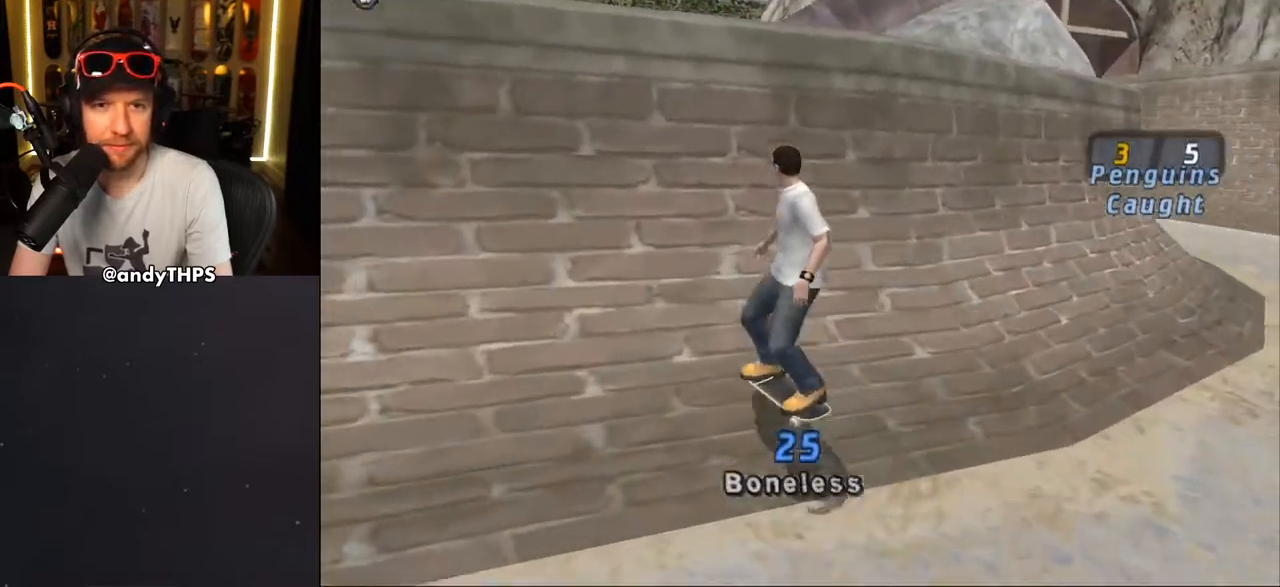
{"buttons": ["CROSS", "DPAD_UP"], "left_stick": "center", "right_stick": "center", "events": [[133, "CROSS", "up"], [250, "CROSS", "down"]]}